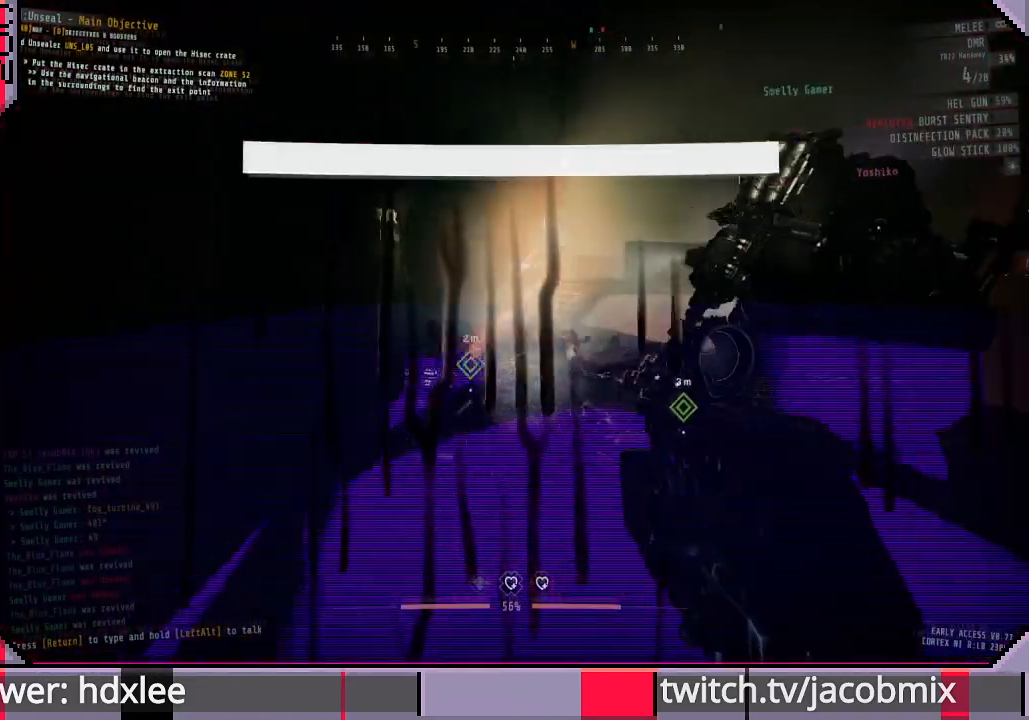
Gameplay with keyboard and mouse; each line is a JSON object with the keys and mouse buttons held at the frame after it. "events" lists presses ("down") and releases ("up") of "a", "c", "ctrl", "d", "e", "f", "q", "r", "s", "shift", "space", "t", "tab", "w", "x", "z", "mouse_left", "mouse_wheel", "mouse_right", "mouse_mb4" and "mouse_mb5" between this image and that frame as [ms after this image, input, new state], when the widget could be followed in between. "mouse_left", "mouse_wheel", "mouse_right", "mouse_mb4", "mouse_mb5" = the "left", "wheel", "right", "mb4", "mb5" buttons of the "mouse" list. No other keys are recorded. "wheel" means that the mouse wheel is clicked or scrolled. Mouse movement is not recorded.
{"keys": [], "mouse": [], "events": [[67, "d", "up"], [300, "d", "down"], [500, "d", "up"]]}
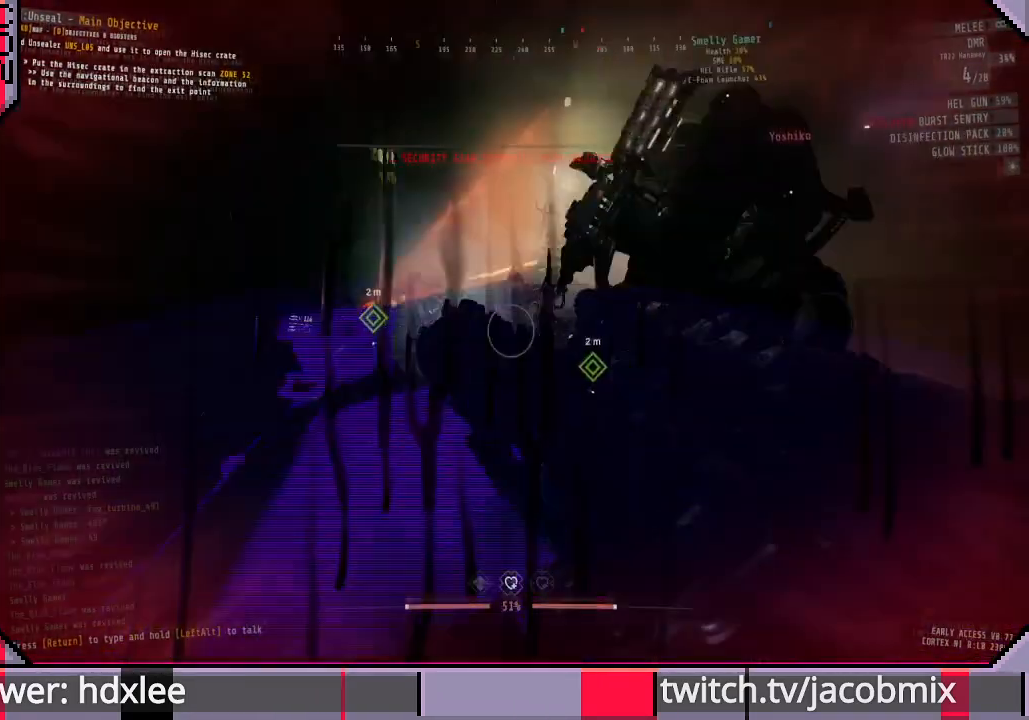
{"keys": ["a", "ctrl"], "mouse": [], "events": [[67, "a", "down"], [433, "ctrl", "down"]]}
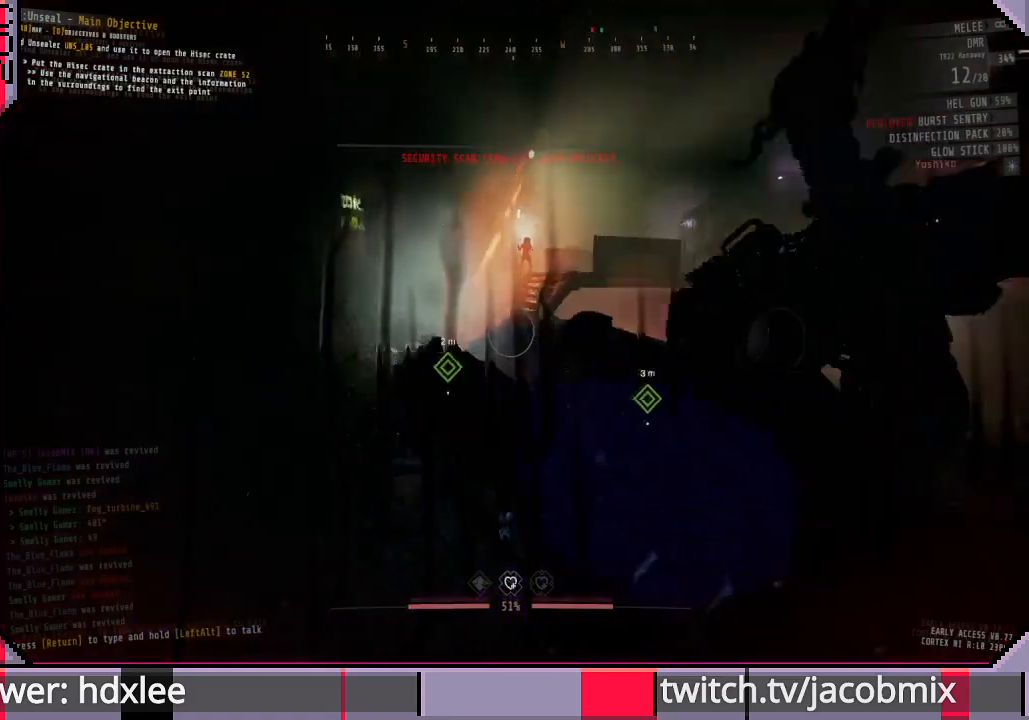
{"keys": ["d"], "mouse": [], "events": [[133, "ctrl", "up"], [433, "a", "up"], [500, "d", "down"]]}
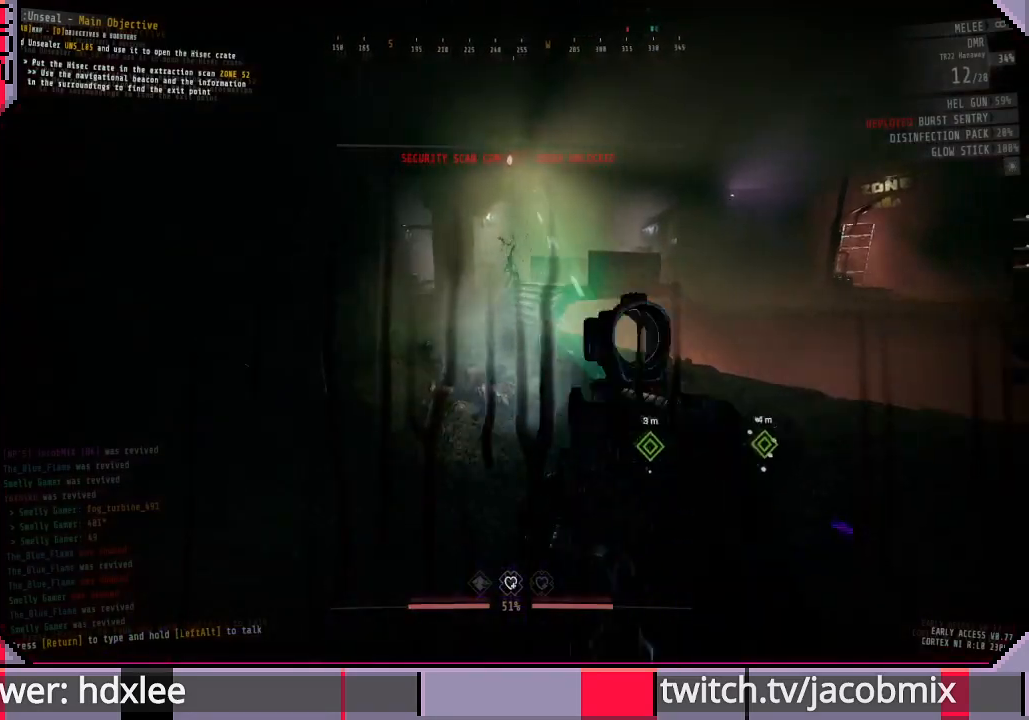
{"keys": ["shift", "w"], "mouse": [], "events": [[300, "shift", "down"], [333, "w", "down"], [367, "d", "up"]]}
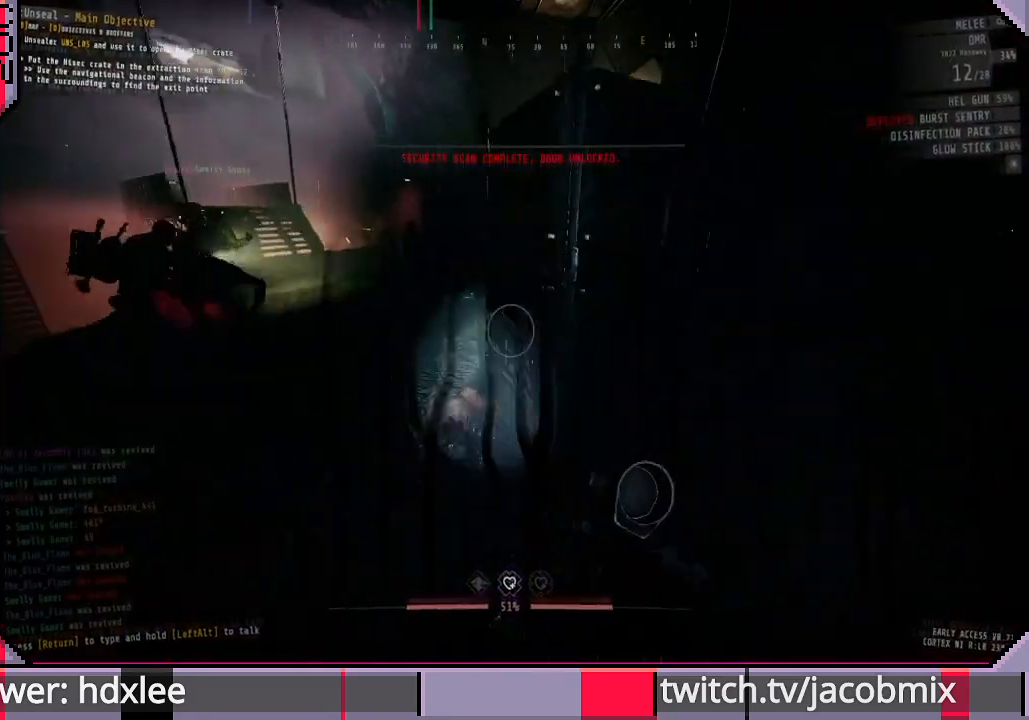
{"keys": ["shift", "w"], "mouse": [], "events": []}
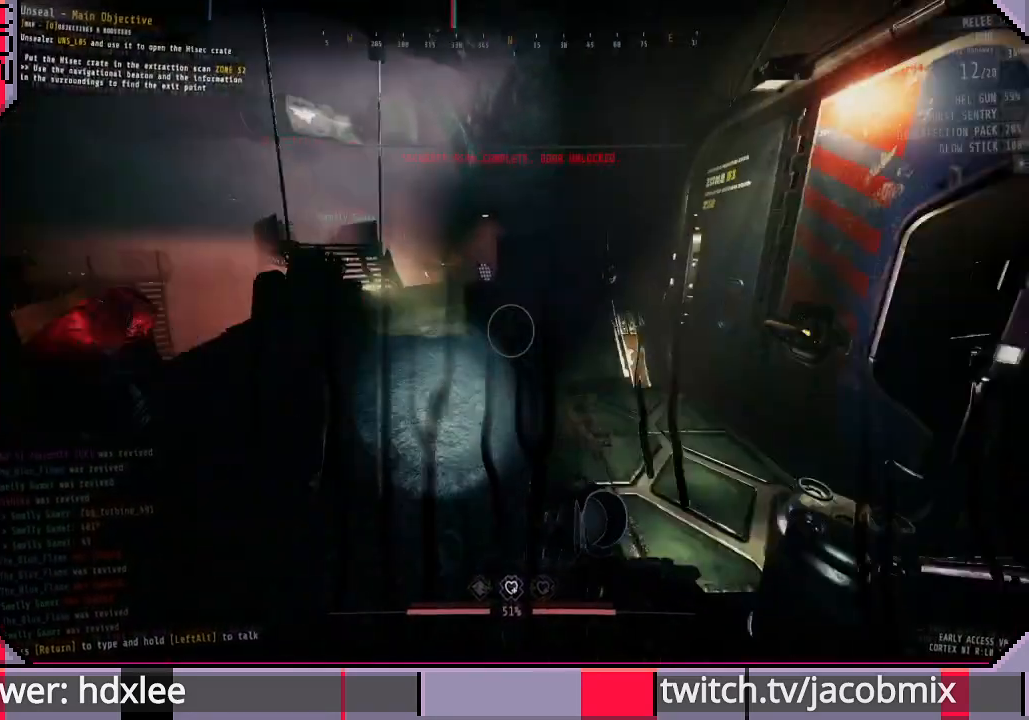
{"keys": ["d", "shift", "w"], "mouse": [], "events": [[500, "d", "down"]]}
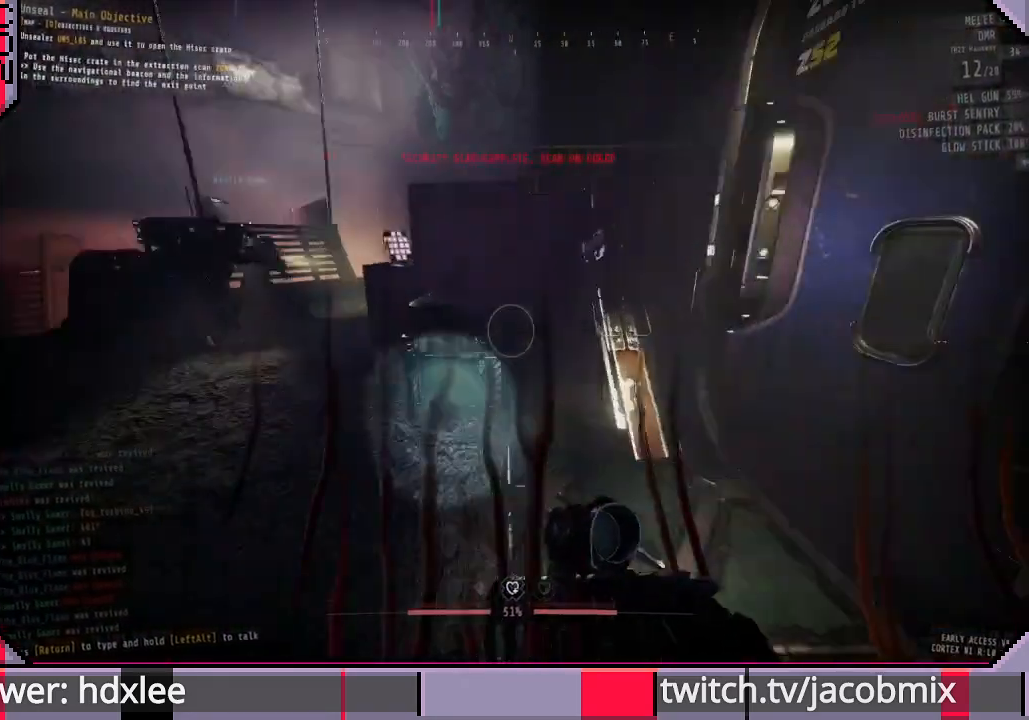
{"keys": ["d", "shift"], "mouse": [], "events": [[200, "d", "up"], [333, "space", "down"], [467, "d", "down"], [467, "space", "up"], [500, "w", "up"]]}
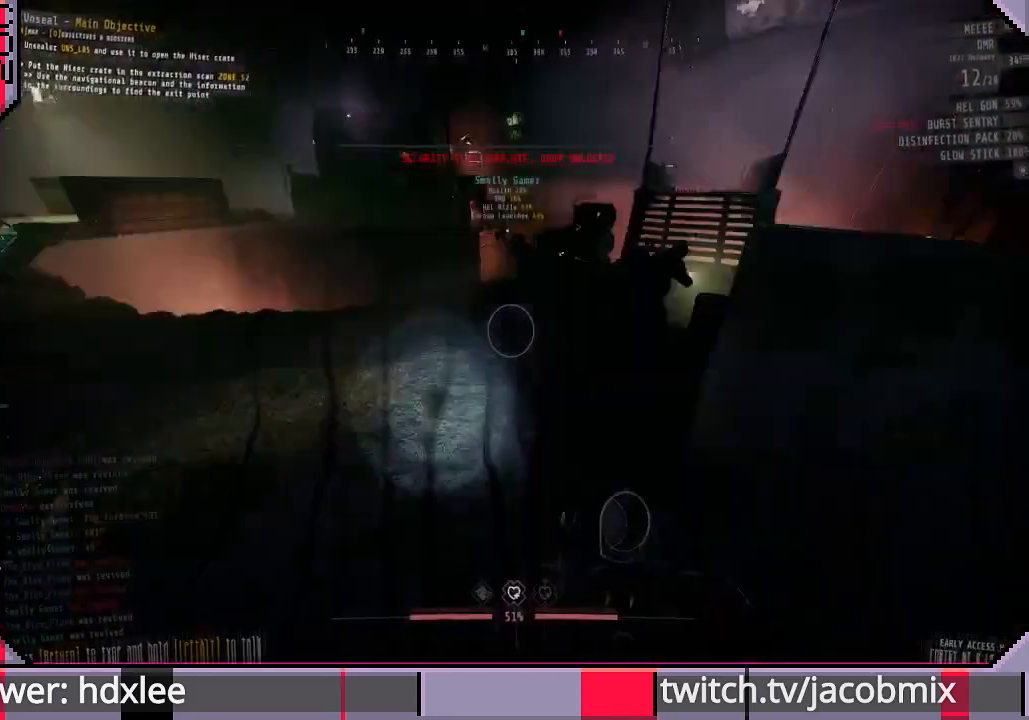
{"keys": [], "mouse": [], "events": [[67, "shift", "up"], [167, "s", "down"], [433, "d", "up"], [500, "s", "up"]]}
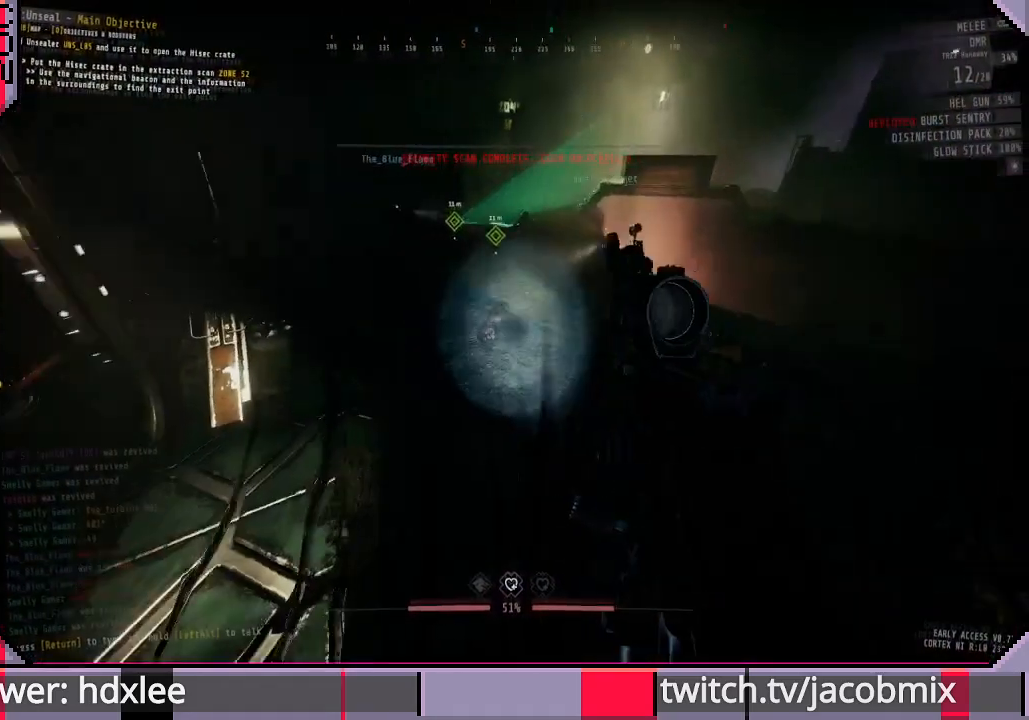
{"keys": [], "mouse": [], "events": []}
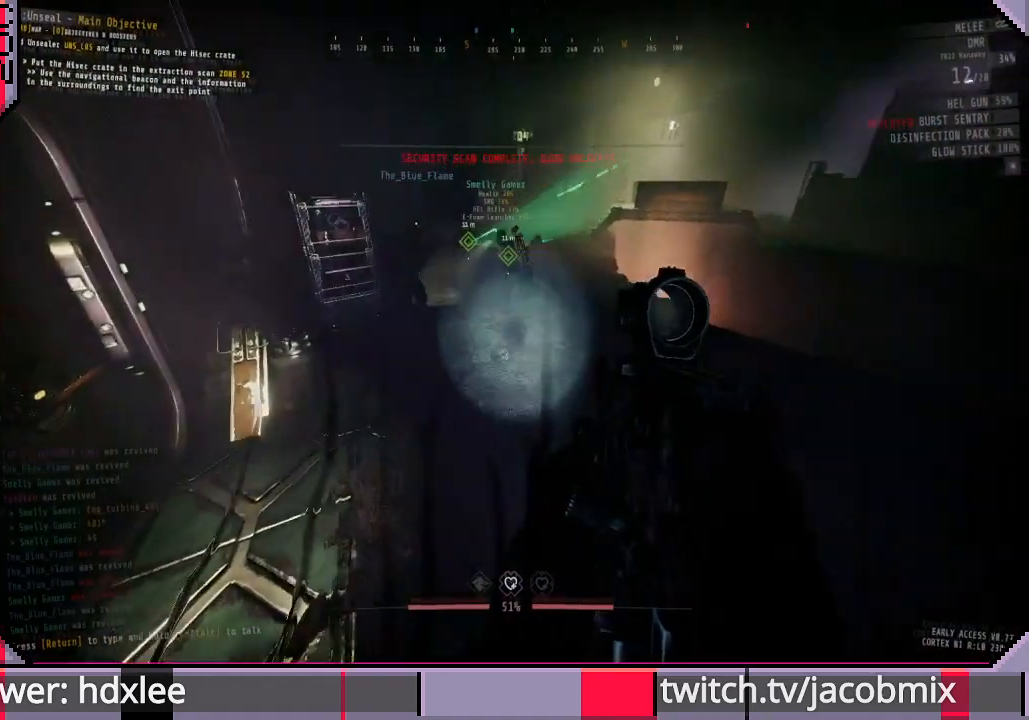
{"keys": ["a"], "mouse": [], "events": [[333, "a", "down"]]}
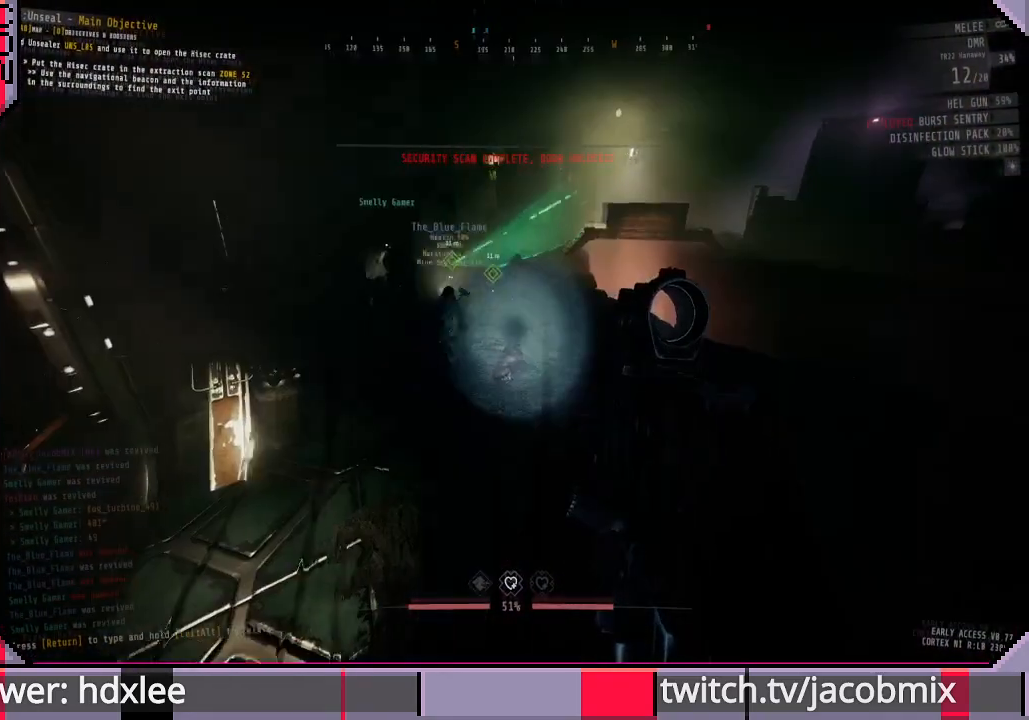
{"keys": ["a"], "mouse": [], "events": [[67, "w", "down"], [167, "a", "up"], [300, "w", "up"], [467, "a", "down"]]}
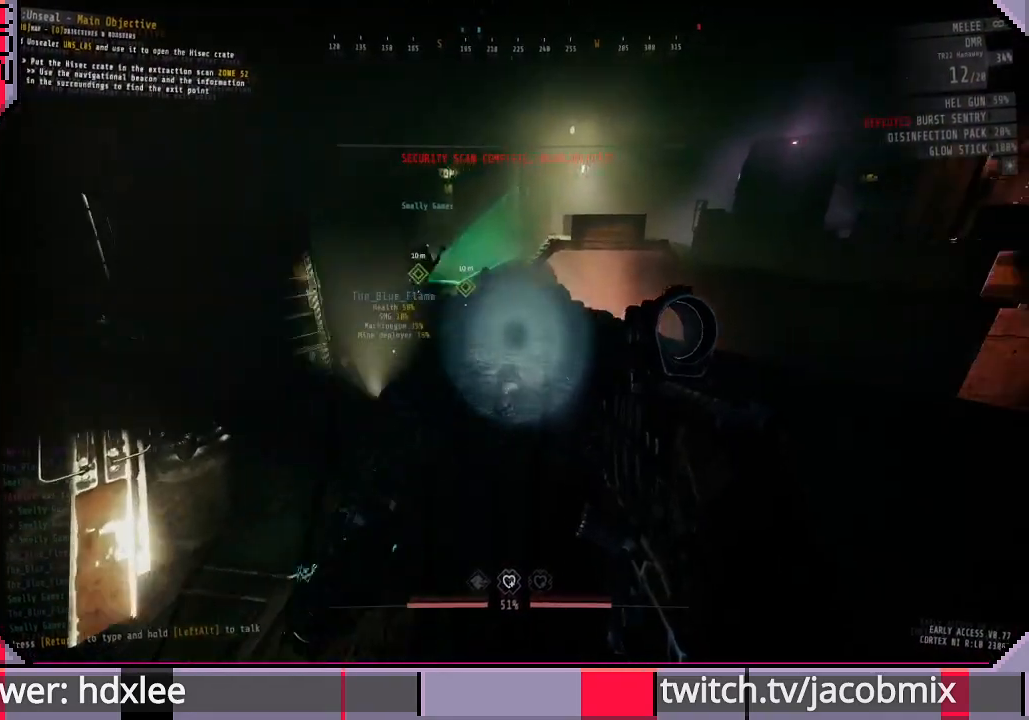
{"keys": [], "mouse": [], "events": [[200, "a", "up"], [300, "d", "down"], [433, "d", "up"]]}
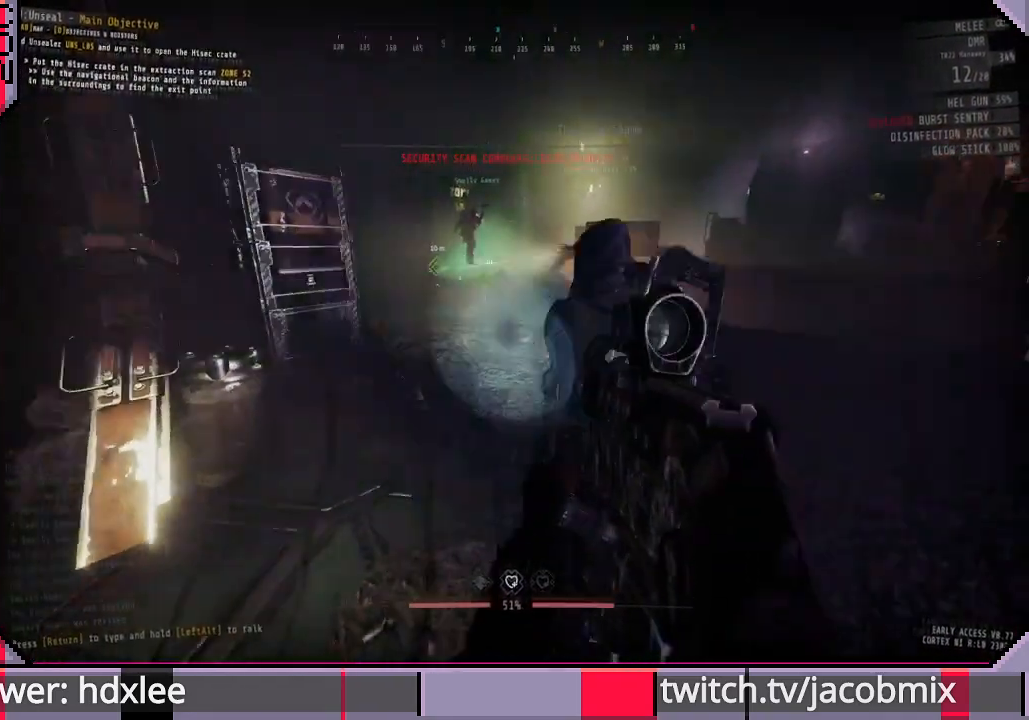
{"keys": ["w"], "mouse": [], "events": [[100, "a", "down"], [200, "w", "down"], [267, "a", "up"]]}
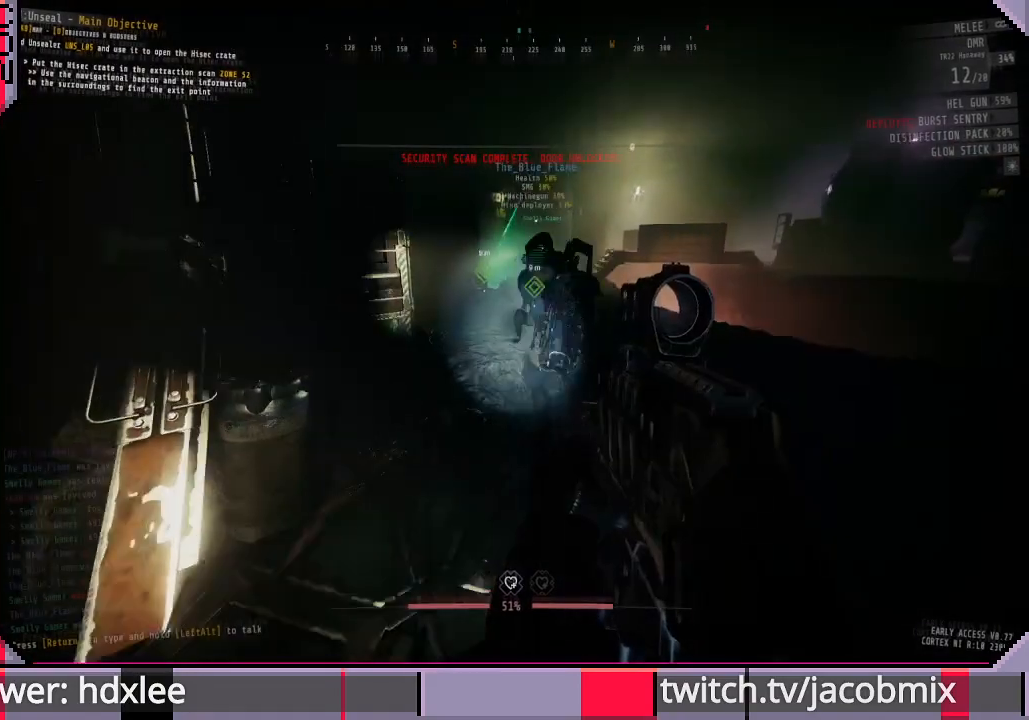
{"keys": [], "mouse": [], "events": [[467, "w", "up"]]}
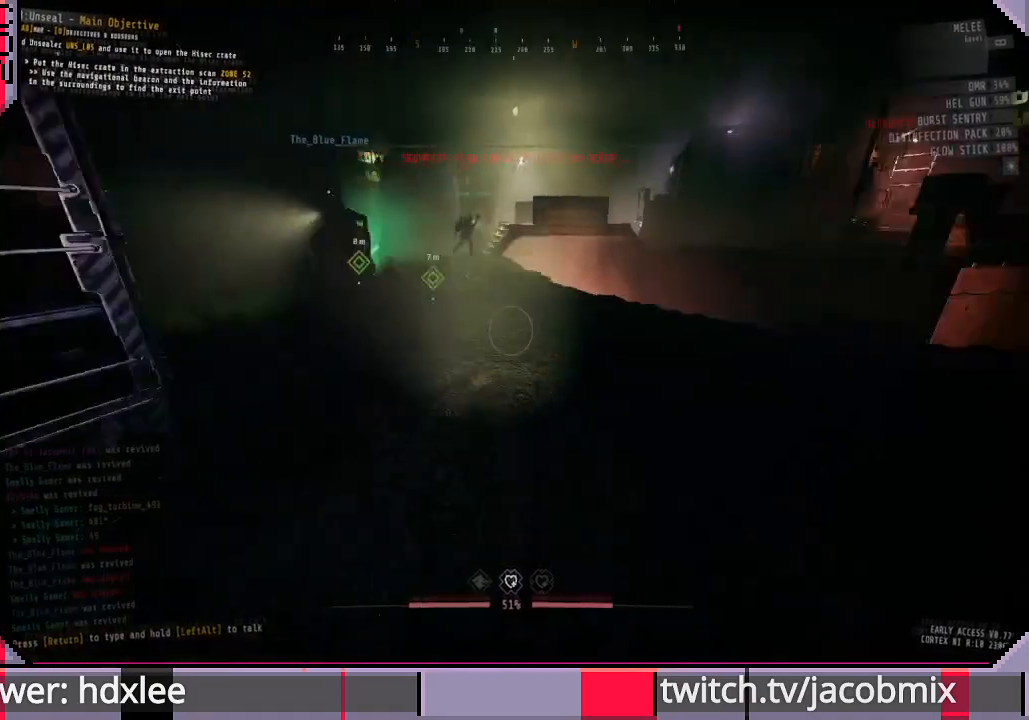
{"keys": ["shift", "w"], "mouse": [], "events": [[33, "a", "down"], [300, "a", "up"], [333, "w", "down"], [500, "shift", "down"]]}
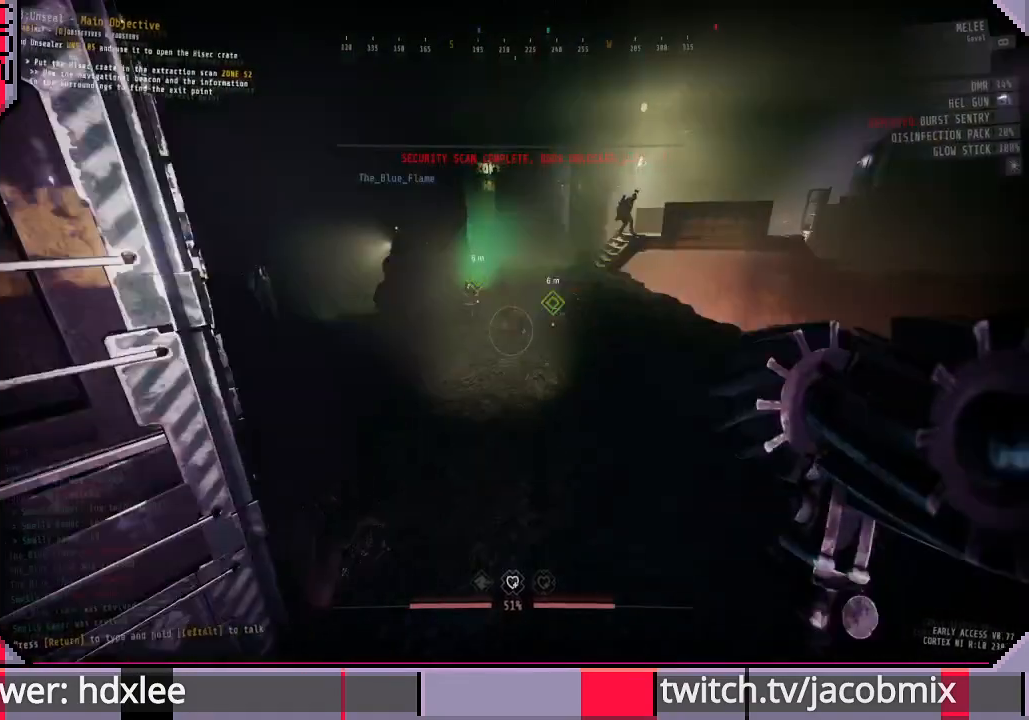
{"keys": ["shift", "w"], "mouse": [], "events": []}
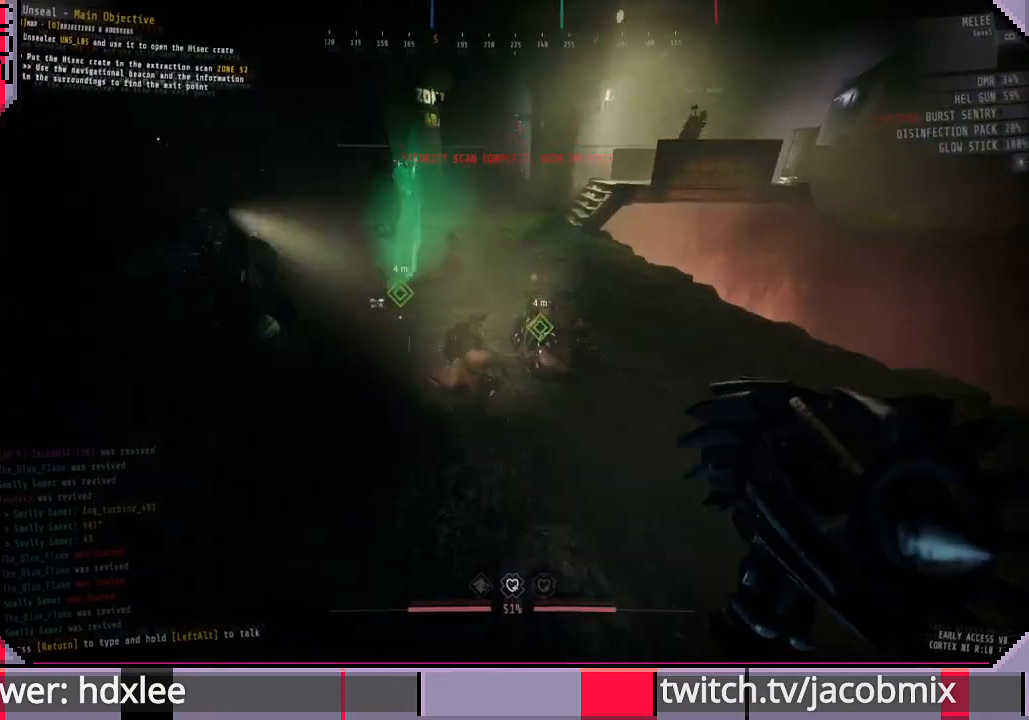
{"keys": ["a"], "mouse": [], "events": [[33, "a", "down"], [67, "shift", "up"], [200, "w", "up"], [300, "w", "down"], [500, "w", "up"]]}
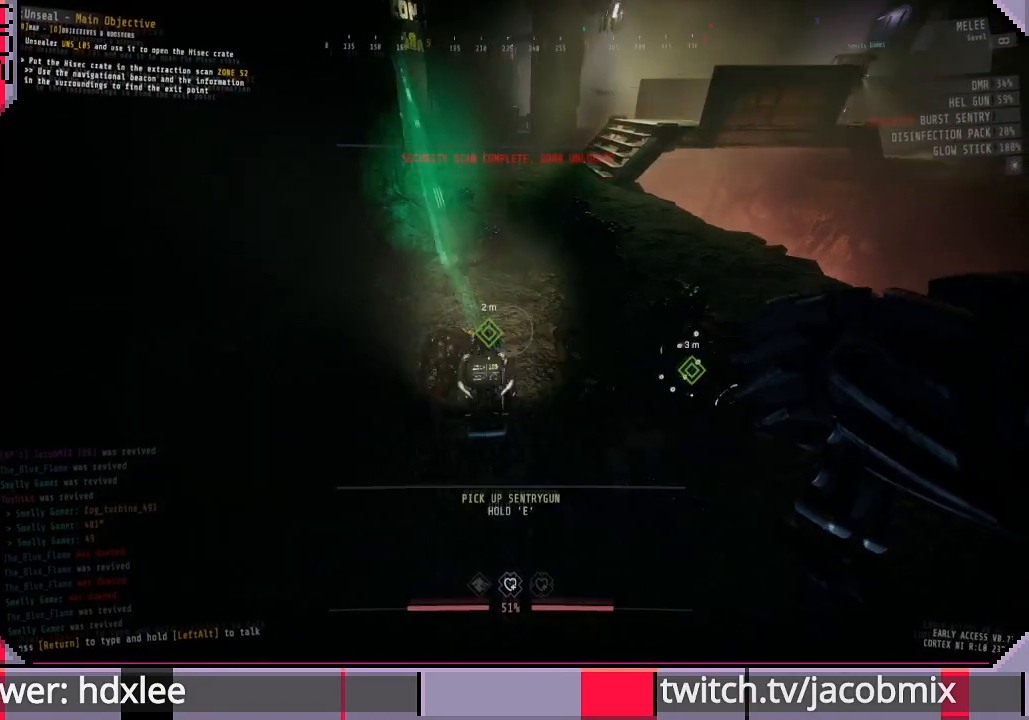
{"keys": ["e"], "mouse": [], "events": [[33, "a", "up"], [33, "e", "down"]]}
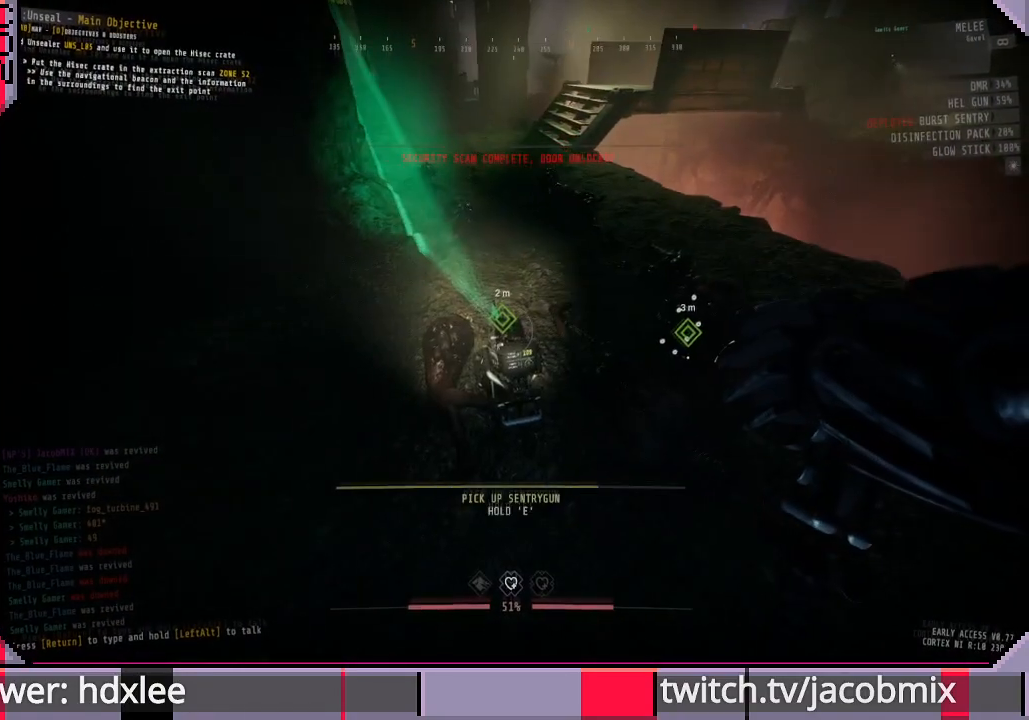
{"keys": [], "mouse": [], "events": [[467, "e", "up"]]}
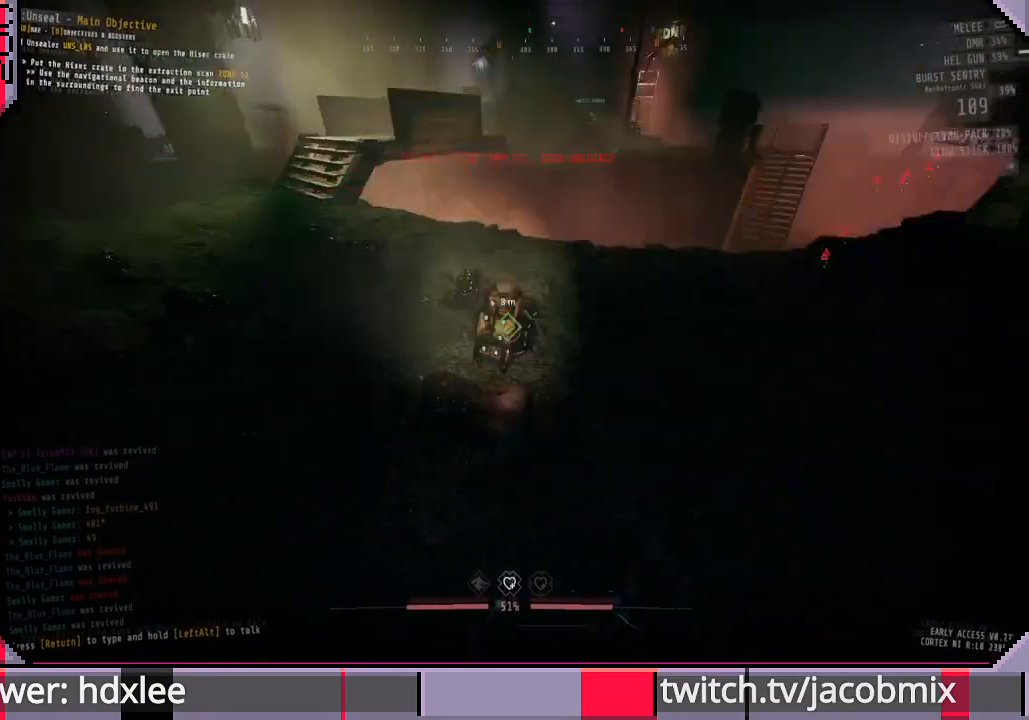
{"keys": ["d", "w"], "mouse": [], "events": [[133, "d", "down"], [167, "w", "down"]]}
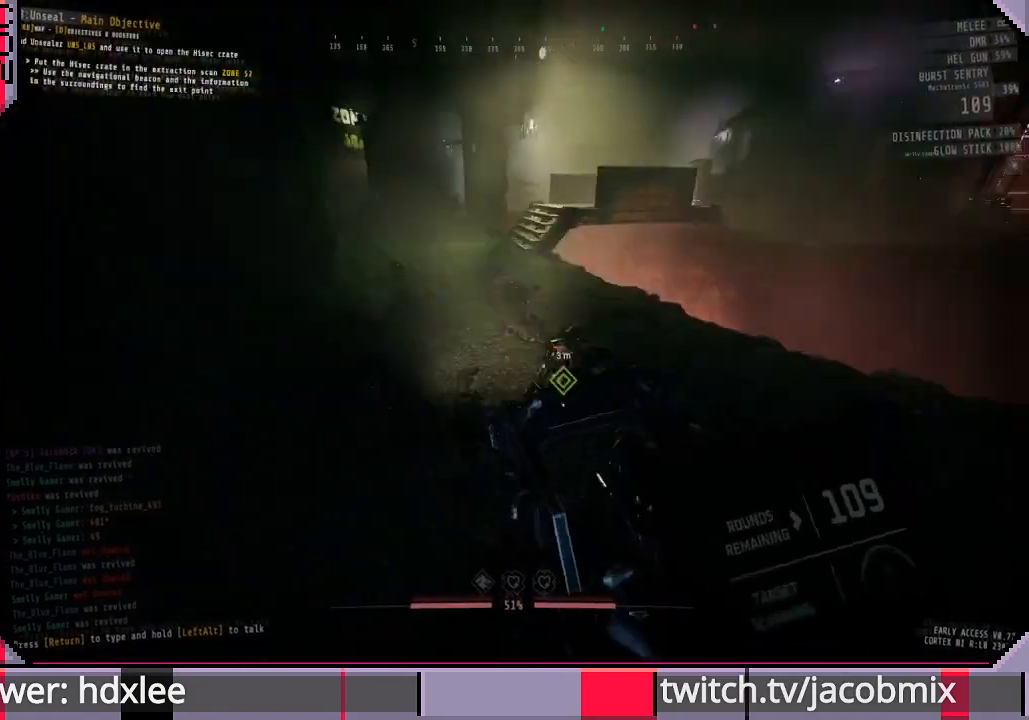
{"keys": ["d", "shift", "w"], "mouse": [], "events": [[267, "shift", "down"]]}
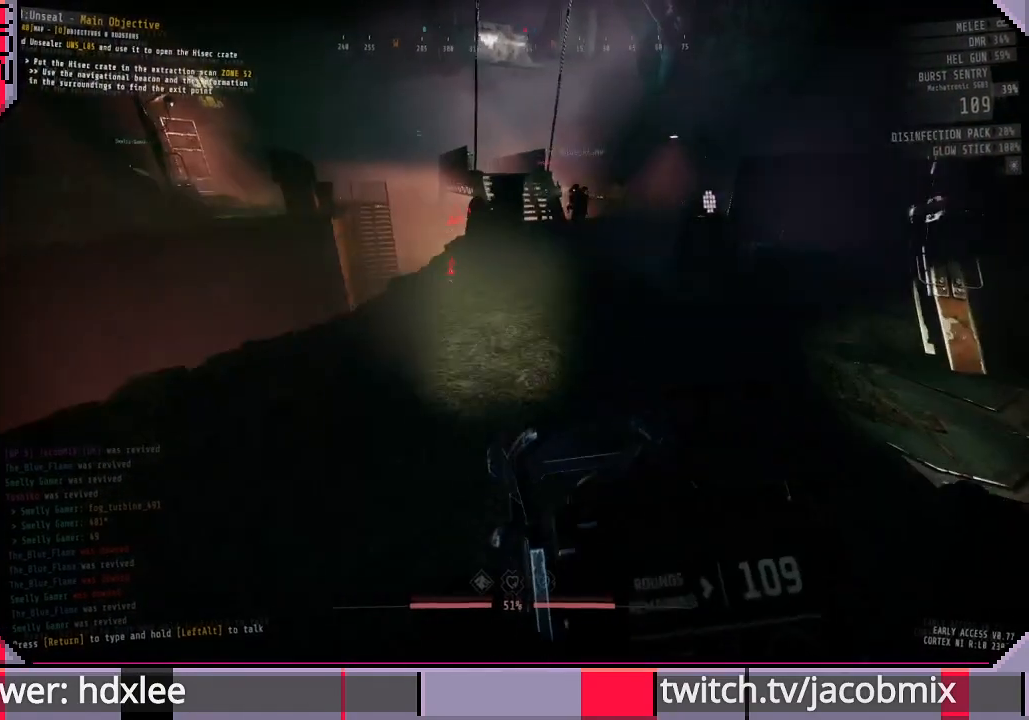
{"keys": ["shift", "w"], "mouse": [], "events": [[133, "d", "up"]]}
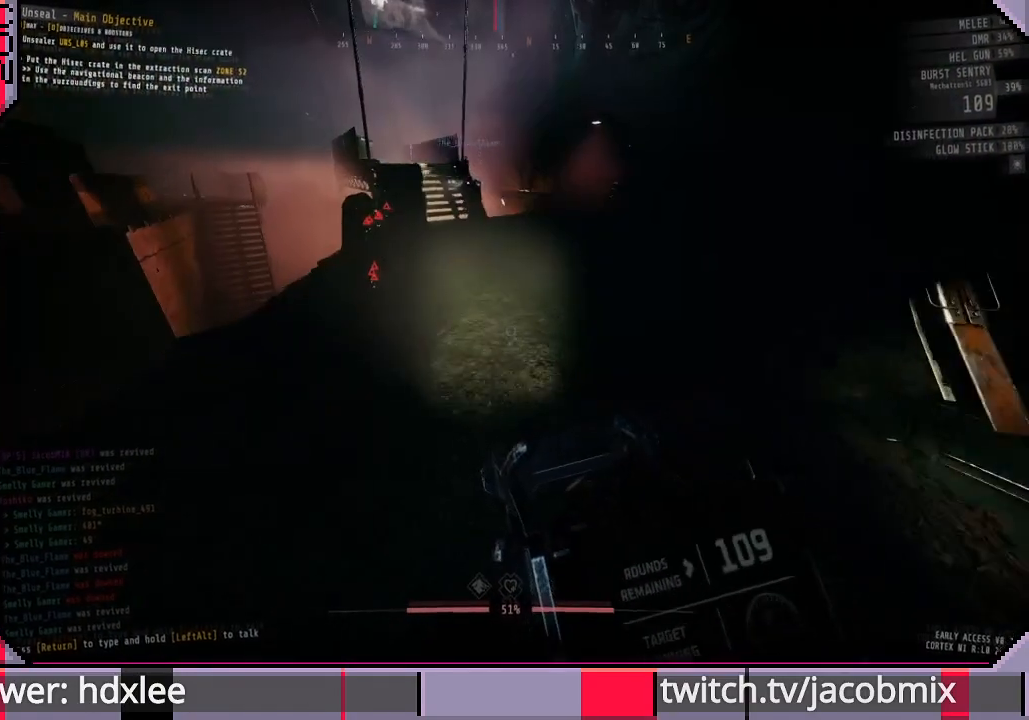
{"keys": ["shift", "w"], "mouse": [], "events": []}
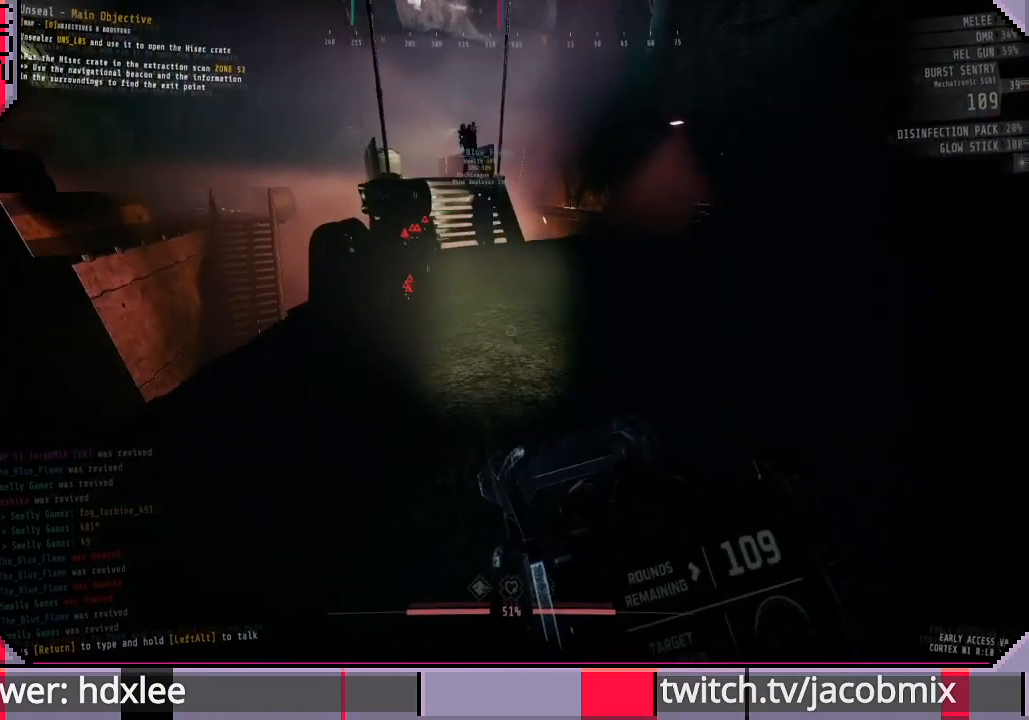
{"keys": ["d", "shift", "w"], "mouse": [], "events": [[267, "d", "down"]]}
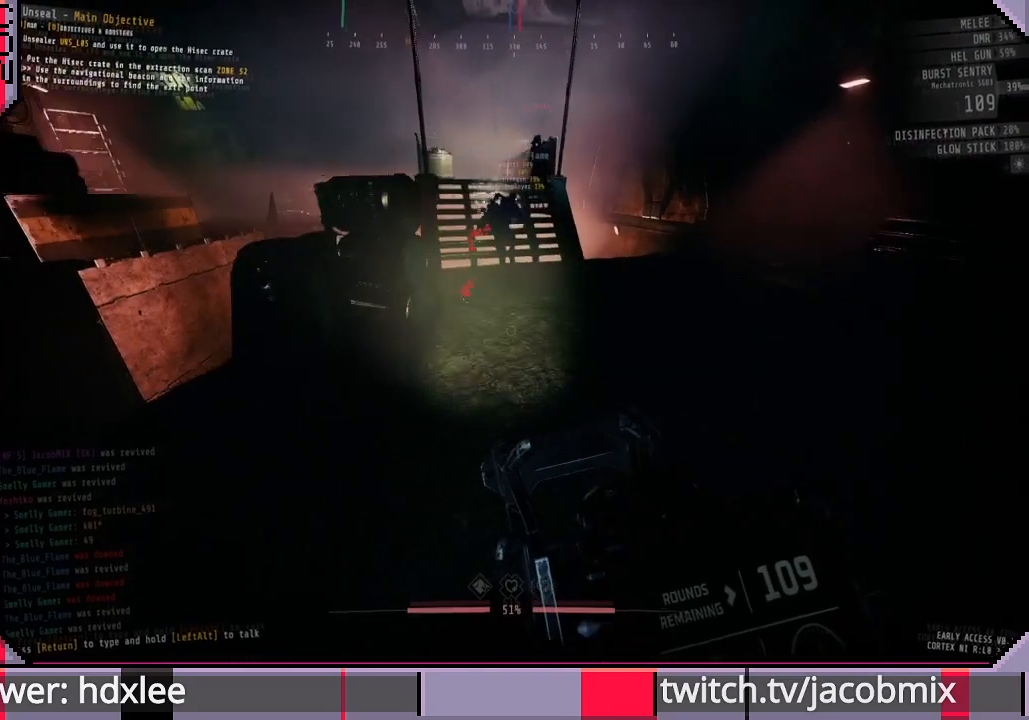
{"keys": ["d", "shift", "w"], "mouse": [], "events": []}
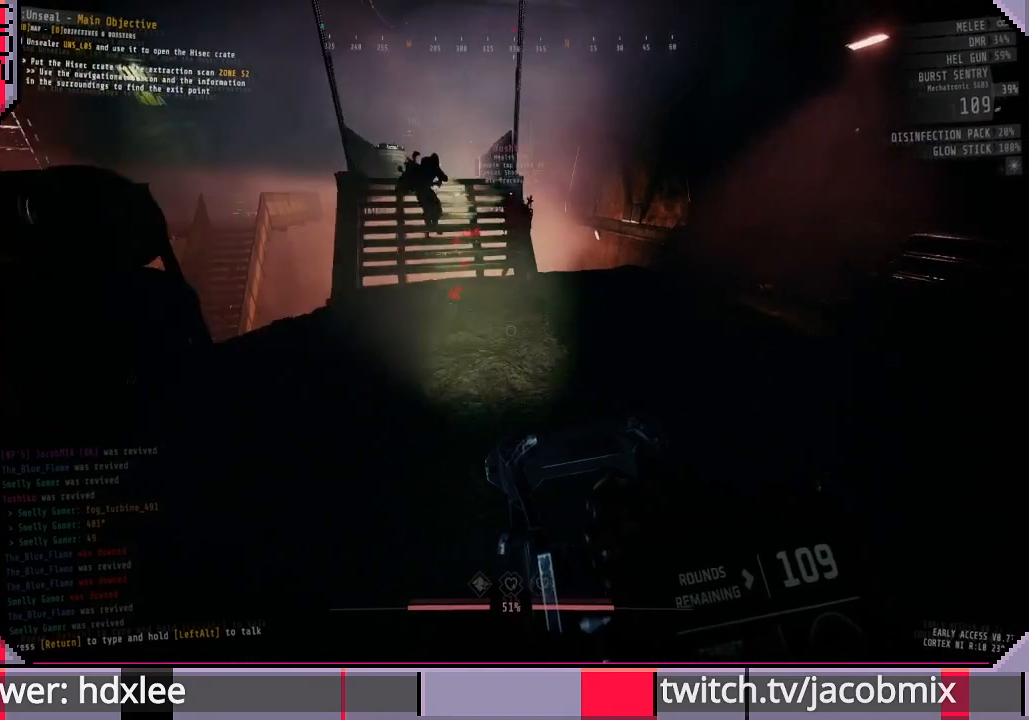
{"keys": ["d", "shift", "w"], "mouse": [], "events": []}
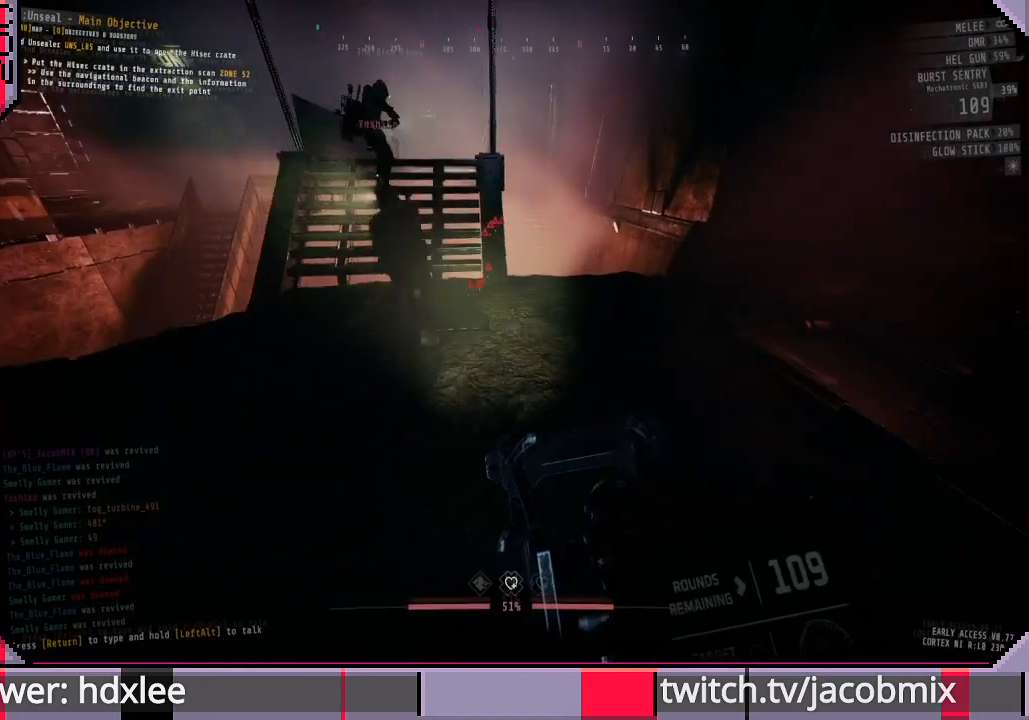
{"keys": ["shift", "w"], "mouse": [], "events": [[433, "d", "up"]]}
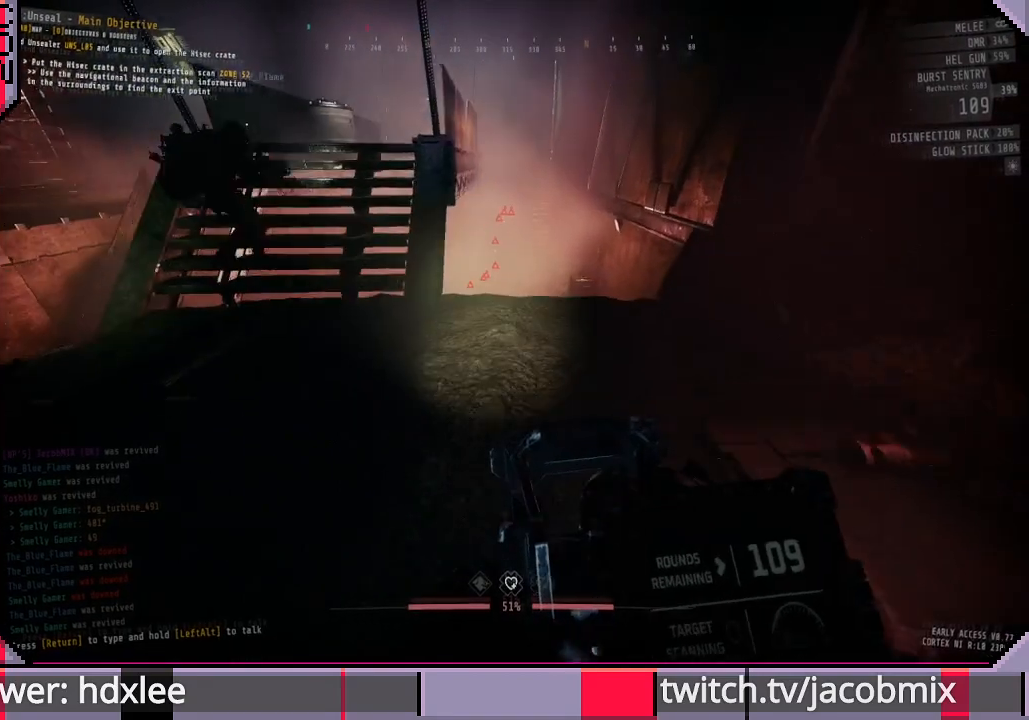
{"keys": ["a", "shift", "w"], "mouse": [], "events": [[100, "w", "up"], [200, "d", "down"], [267, "w", "down"], [333, "d", "up"], [500, "a", "down"]]}
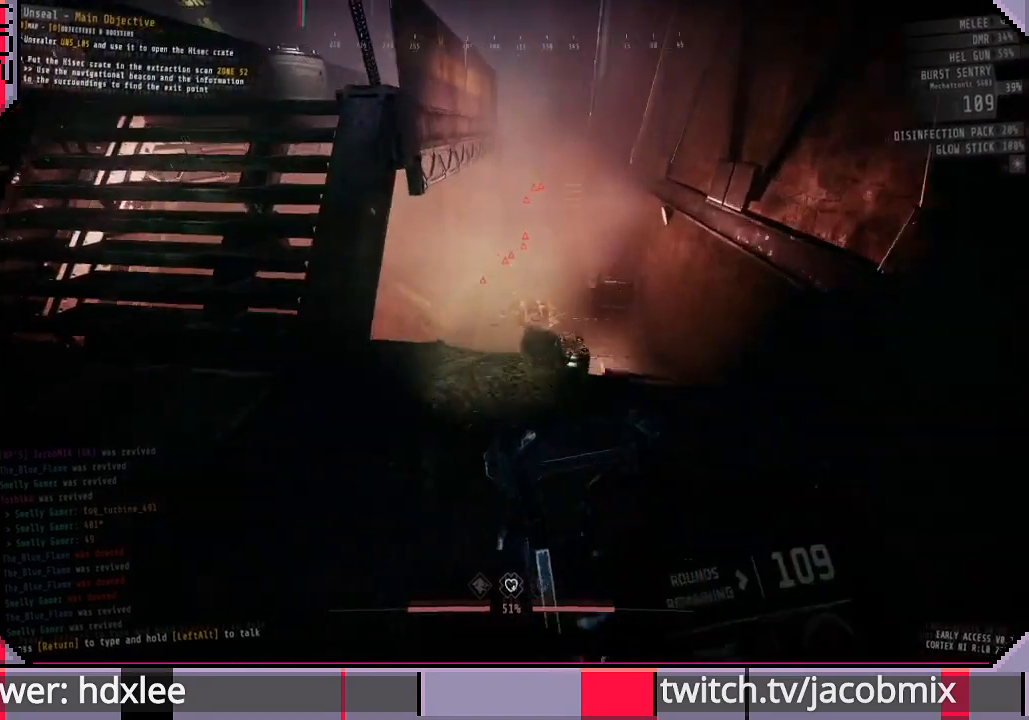
{"keys": ["shift", "w"], "mouse": [], "events": [[133, "a", "up"]]}